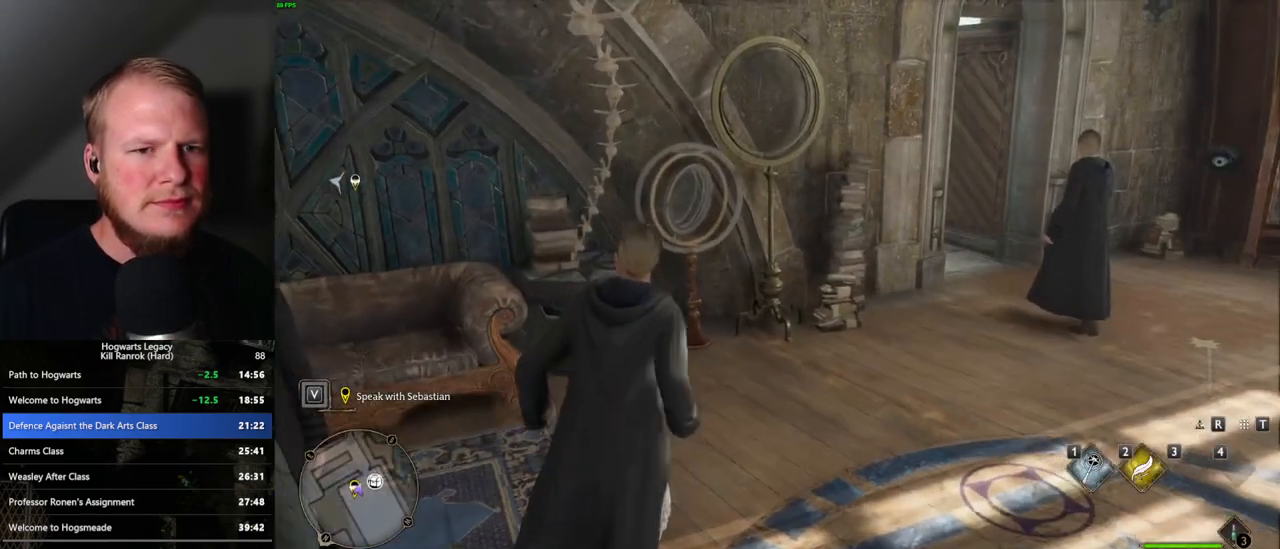
Gameplay with keyboard and mouse; each line is a JSON object with the keys and mouse buttons held at the frame after it. "events" lists presses ("down") and releases ("up") of ".", "/", "0", "1", "2", "3", "4", "5", "6", "7", "8", "9", "a", "alt_l", "alt_r", "b", "backslash", "backspace", "c", "caps_lock", "comma", "ctrl_l", "ctrl_r", "d", "e", "equals", "escape", "f", "f1", "f10", "f11", "f12", "f2", "f3", "f4", "f5", "f6", "f7", "f8", "f9", "g", "h", "i", "j", "k", "l", "lbracket", "m", "minus", "n", "o", "p", "q", "quote", "r", "rbracket", "return", "s", "semicolon", "shift_l", "shift_r", "space", "super_l", "super_r", "t", "tab", "tilde", "u", "v", "w", "x", "y", "z", "mouse_left", "mouse_wheel", "mouse_right", "mouse_mb4" and "mouse_mb5" between this image and that frame as [ms after this image, input, new state], when the widget could be followed in between. "mouse_left", "mouse_wheel", "mouse_right", "mouse_mb4", "mouse_mb5" = the "left", "wheel", "right", "mb4", "mb5" buttons of the "mouse" list. No other keys are recorded. "wheel" means that the mouse wheel is clicked or scrolled. Mouse movement is not recorded.
{"keys": ["w"], "mouse": [], "events": [[367, "d", "up"]]}
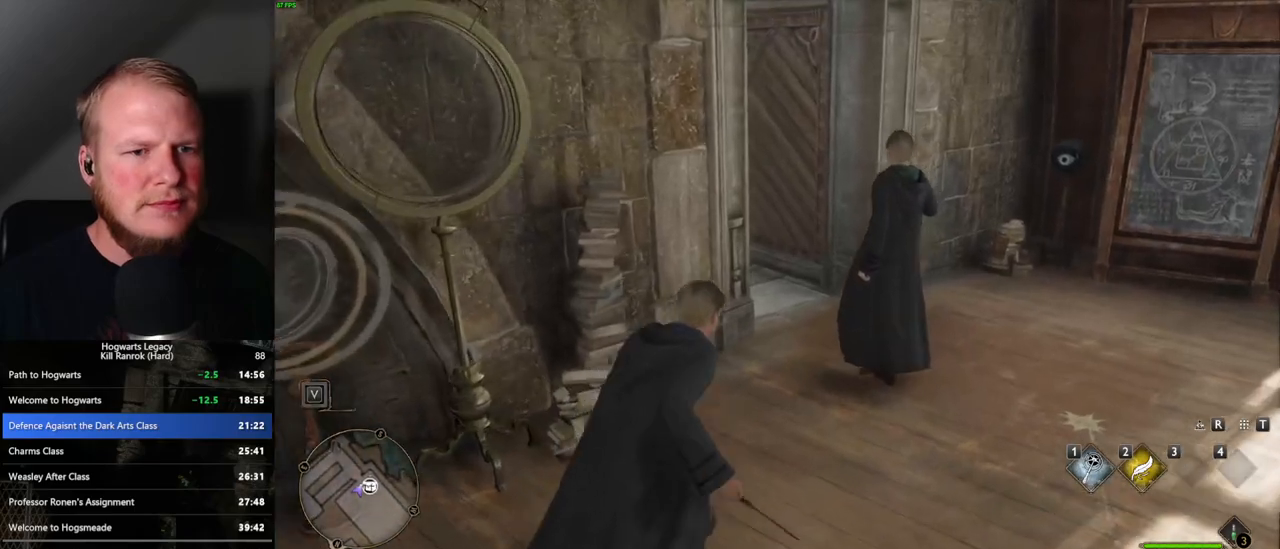
{"keys": ["w"], "mouse": [], "events": [[167, "space", "down"], [283, "space", "up"]]}
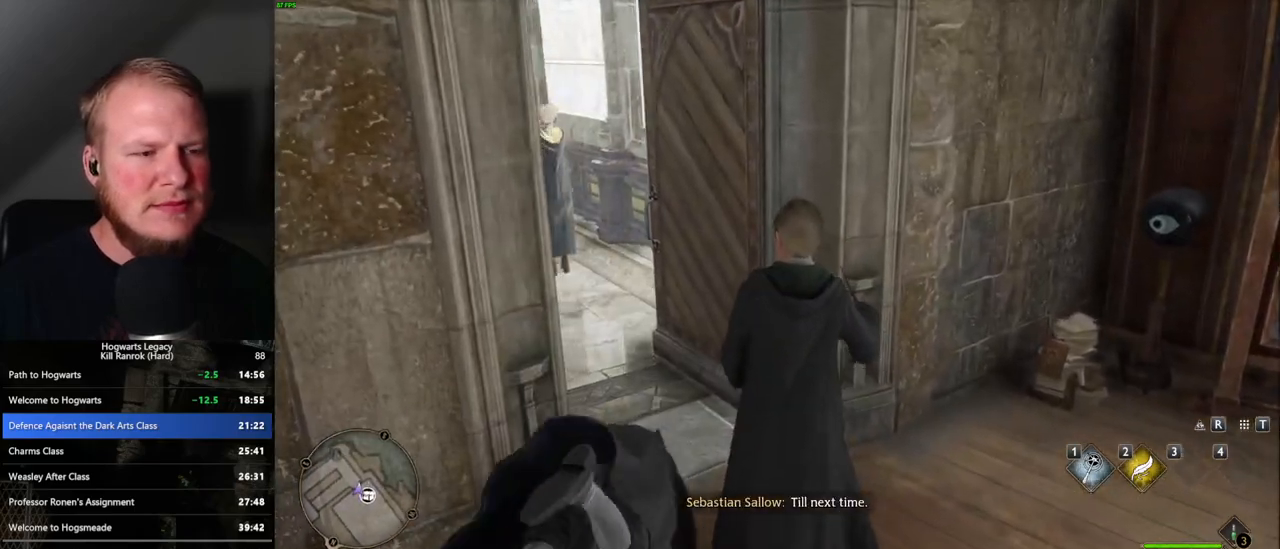
{"keys": ["w"], "mouse": [], "events": []}
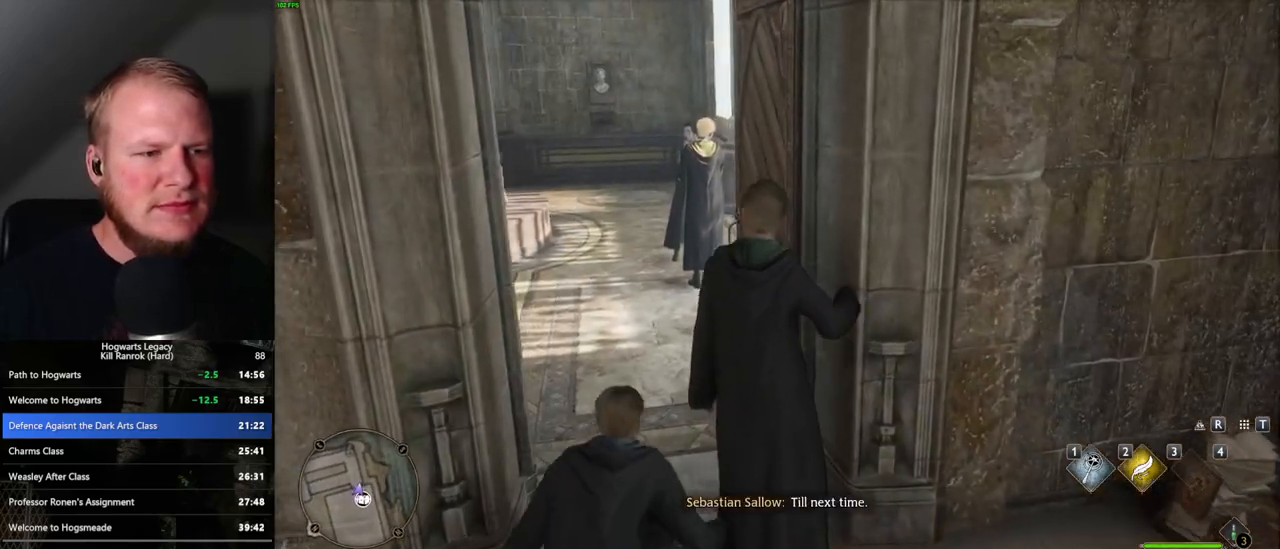
{"keys": ["space", "w"], "mouse": [], "events": [[200, "space", "down"], [333, "space", "up"], [417, "space", "down"]]}
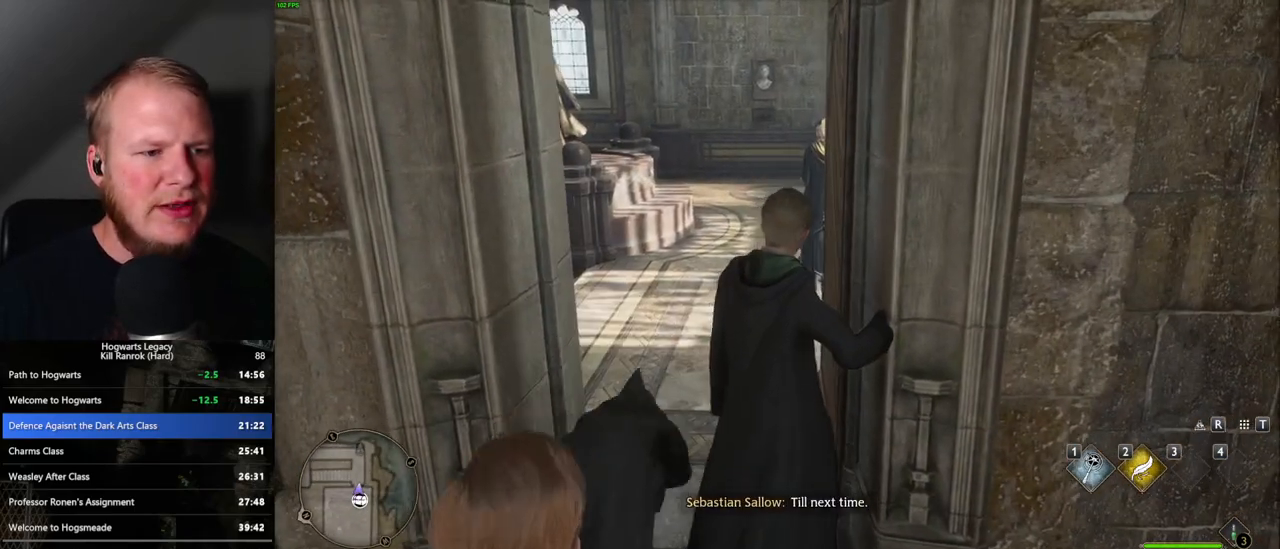
{"keys": ["d", "w"], "mouse": [], "events": [[17, "space", "up"], [150, "d", "down"], [450, "a", "down"], [483, "a", "up"]]}
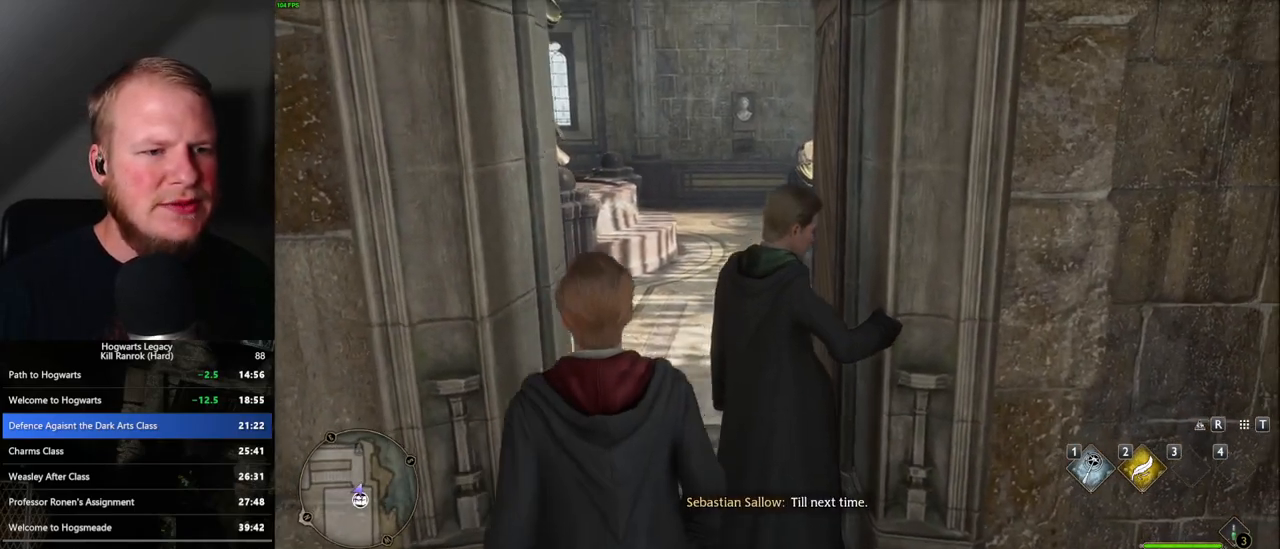
{"keys": ["a", "d"], "mouse": [], "events": [[50, "a", "down"], [217, "d", "up"], [350, "w", "up"], [367, "d", "down"]]}
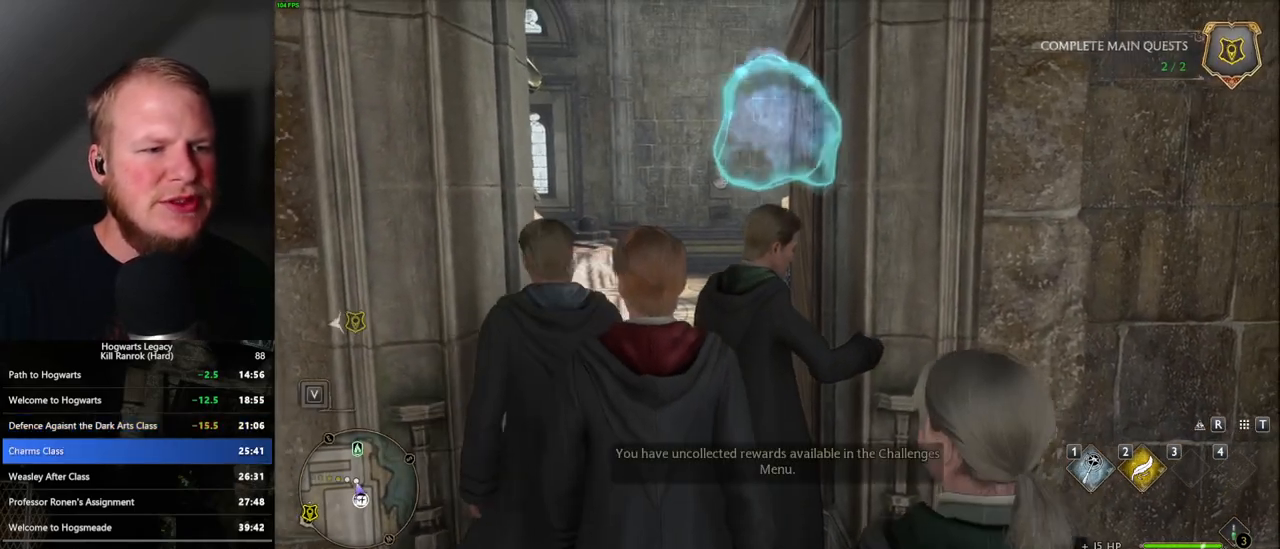
{"keys": ["w"], "mouse": [], "events": [[150, "s", "down"], [200, "a", "up"], [233, "d", "up"], [333, "space", "down"], [350, "s", "up"], [433, "d", "down"], [450, "w", "down"], [483, "d", "up"], [500, "space", "up"]]}
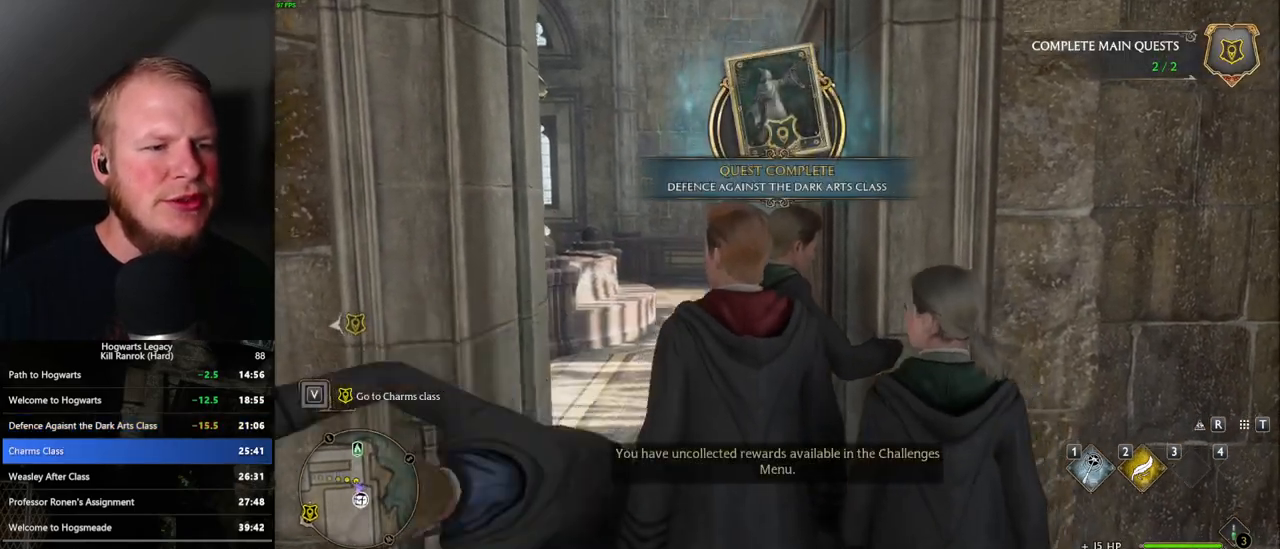
{"keys": ["a", "s"], "mouse": [], "events": [[267, "w", "up"], [350, "s", "down"], [467, "a", "down"]]}
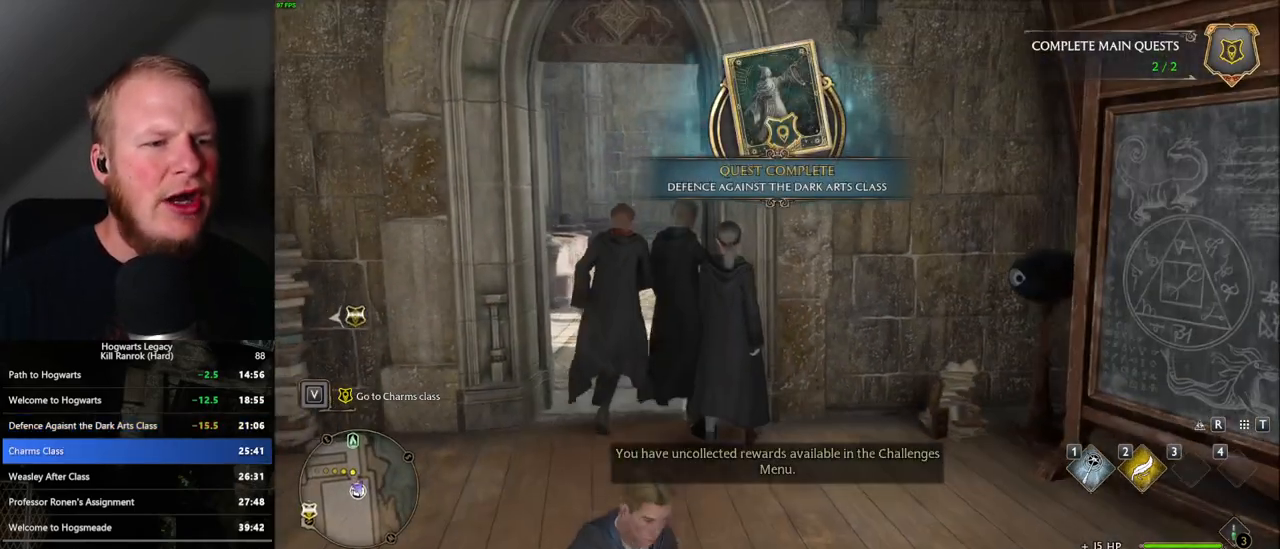
{"keys": ["space", "w"], "mouse": [], "events": [[117, "s", "up"], [217, "w", "down"], [267, "a", "up"], [417, "space", "down"]]}
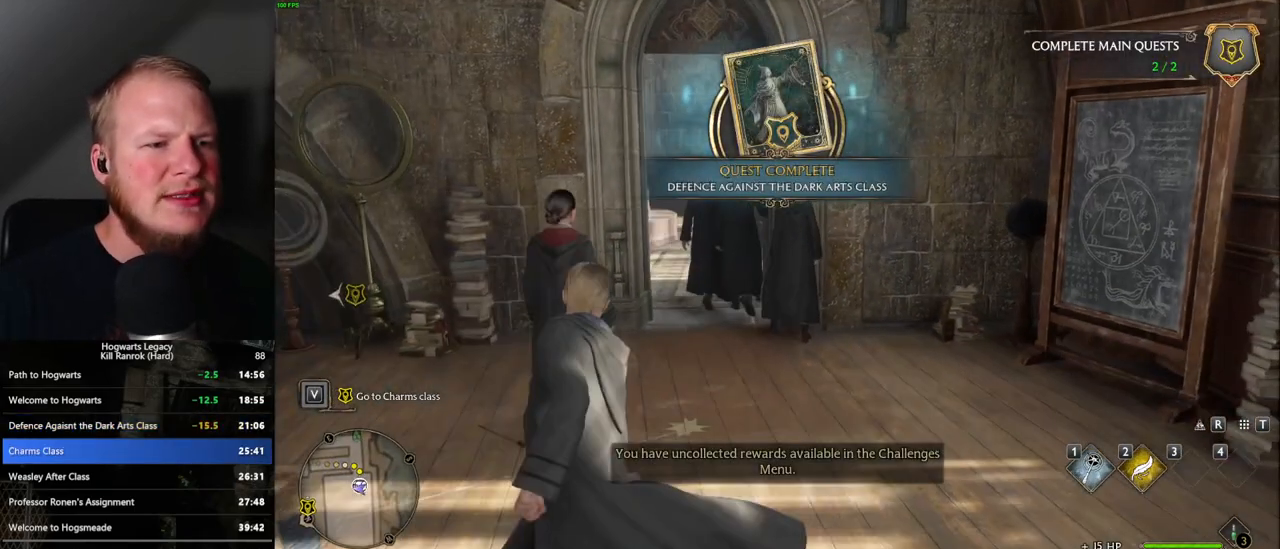
{"keys": ["w"], "mouse": [], "events": [[67, "space", "up"]]}
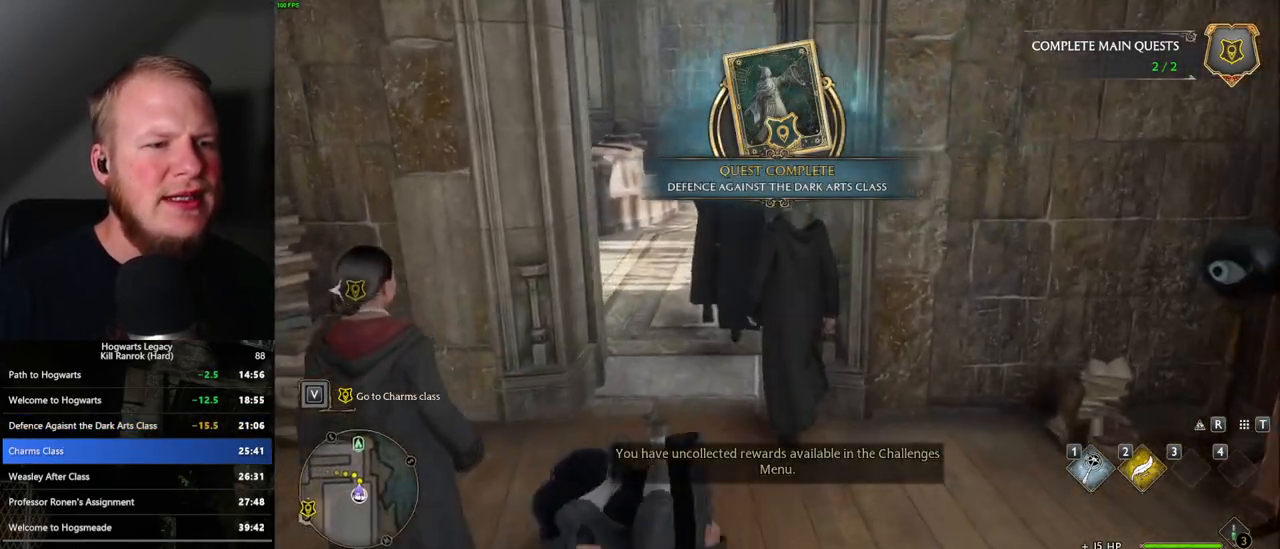
{"keys": ["w"], "mouse": [], "events": []}
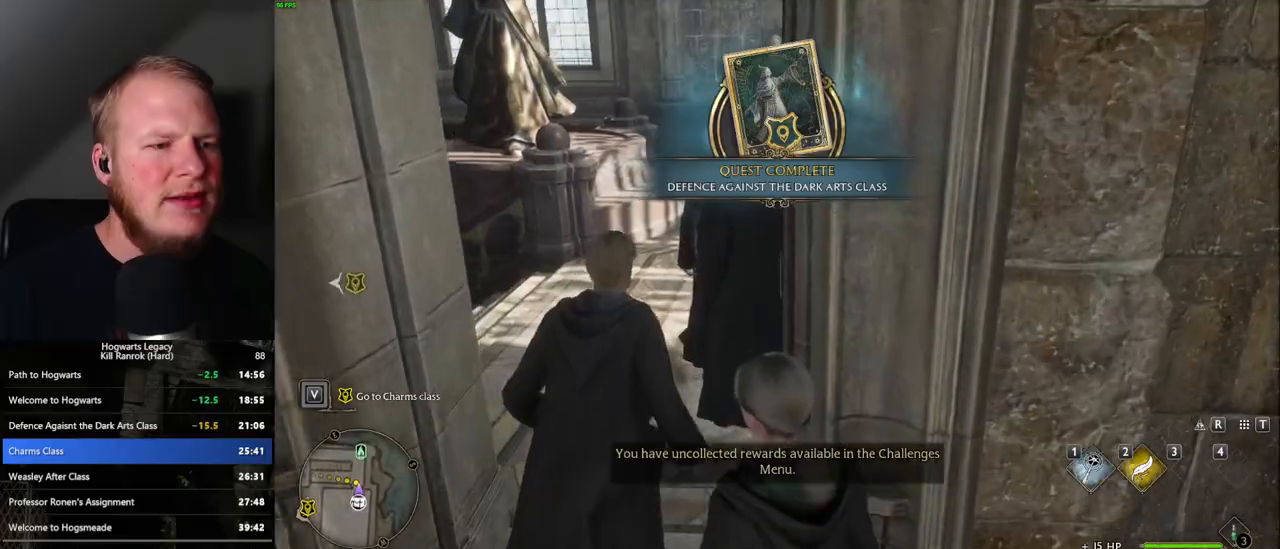
{"keys": ["w"], "mouse": [], "events": [[383, "shift_l", "down"], [483, "shift_l", "up"]]}
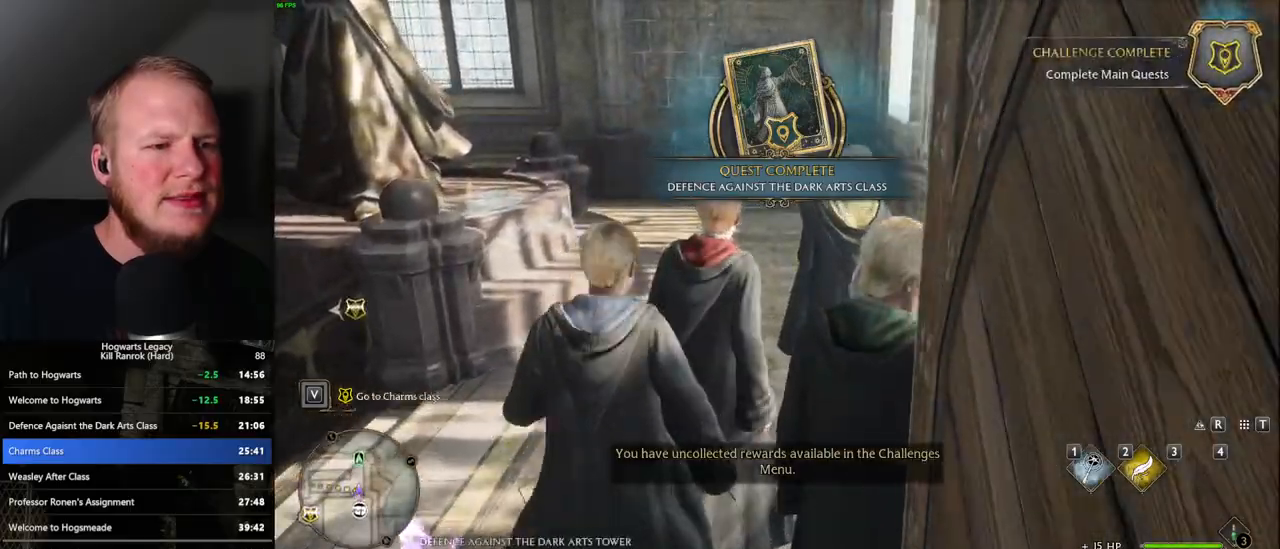
{"keys": ["w"], "mouse": [], "events": []}
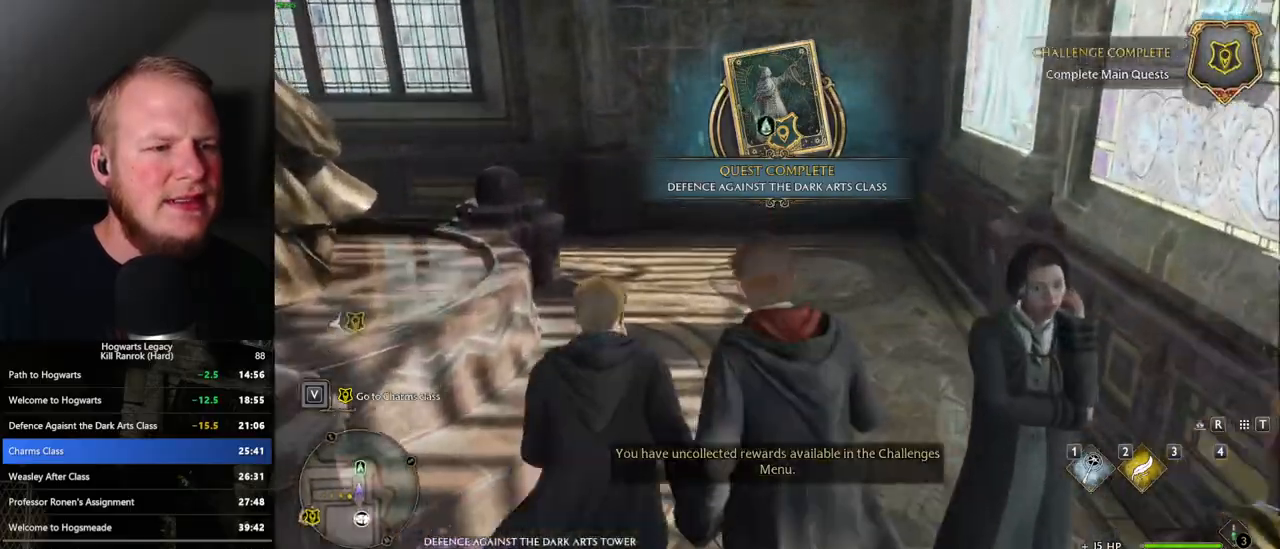
{"keys": ["w"], "mouse": [], "events": [[67, "d", "down"], [167, "d", "up"]]}
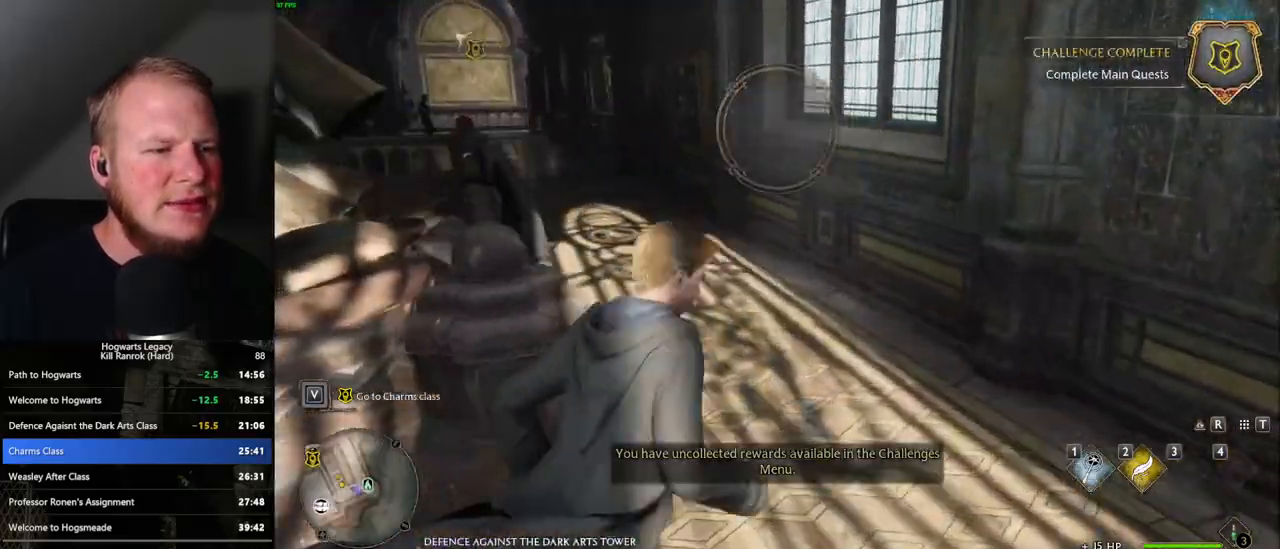
{"keys": ["w"], "mouse": [], "events": []}
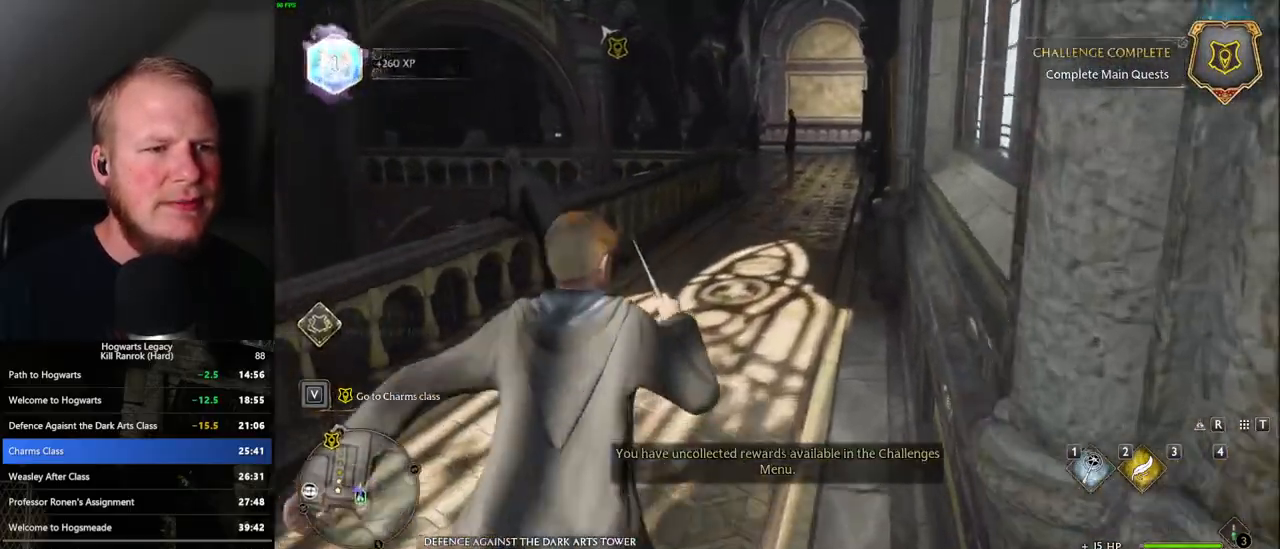
{"keys": ["w"], "mouse": [], "events": []}
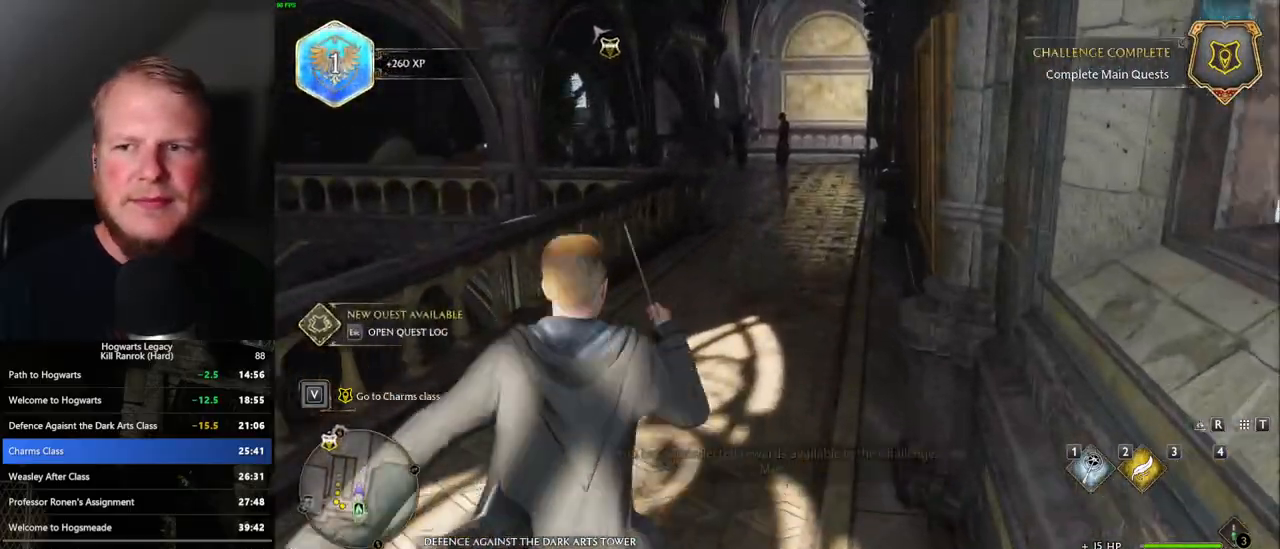
{"keys": ["w"], "mouse": [], "events": []}
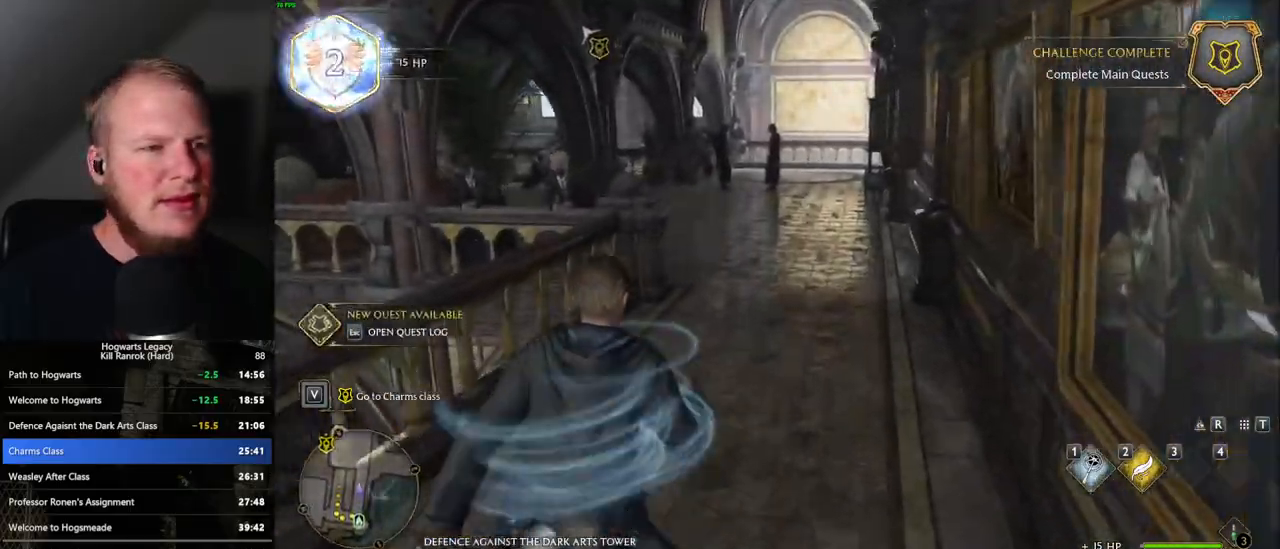
{"keys": ["w"], "mouse": [], "events": []}
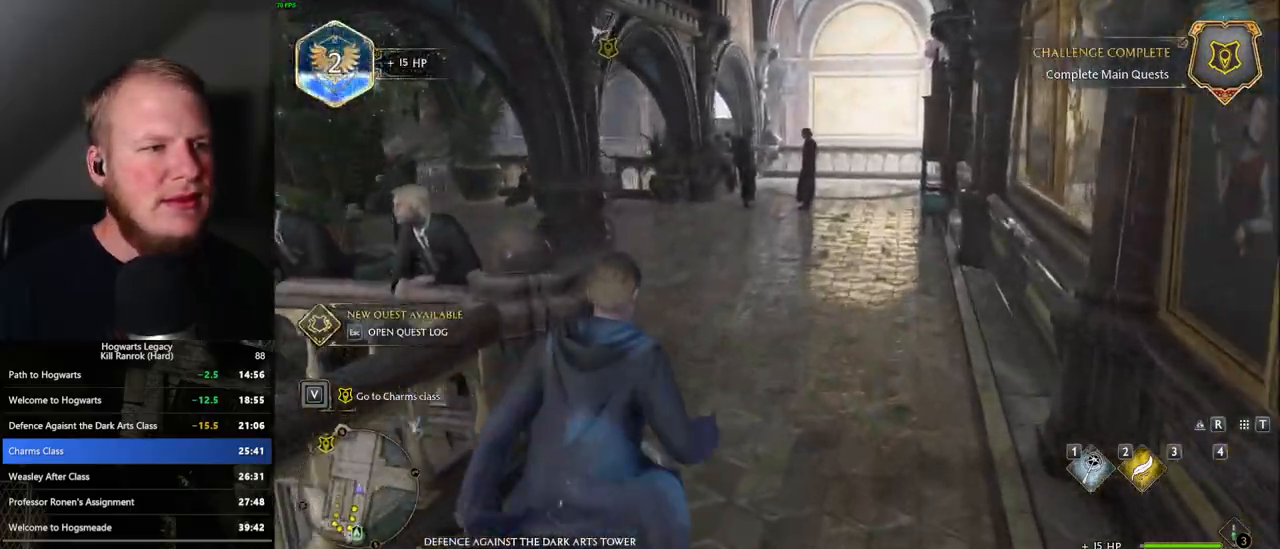
{"keys": ["w"], "mouse": [], "events": []}
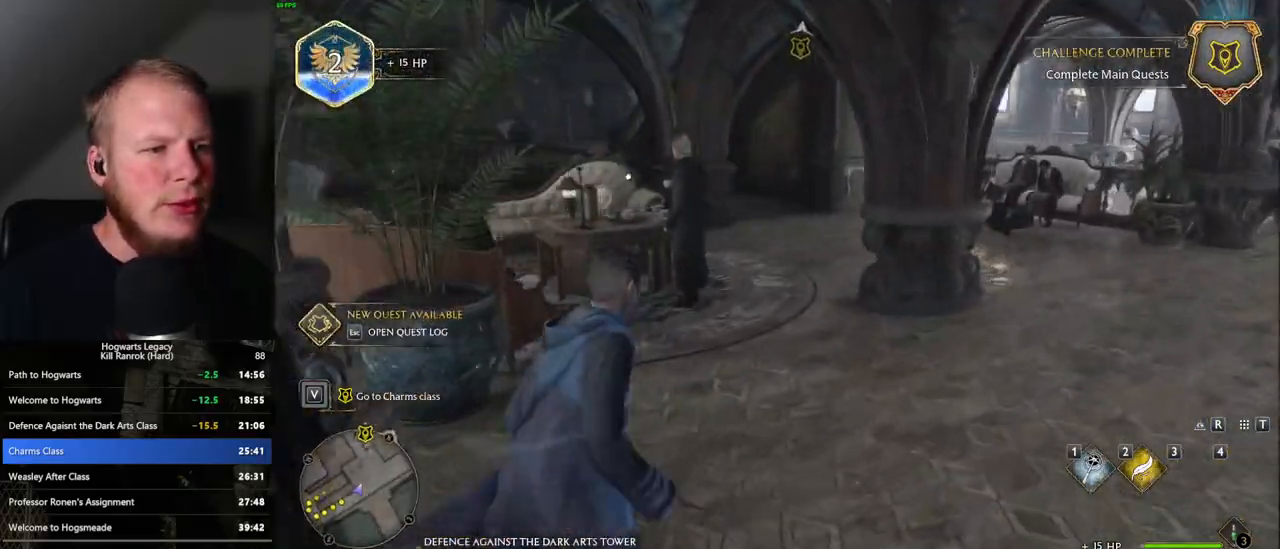
{"keys": ["w"], "mouse": [], "events": []}
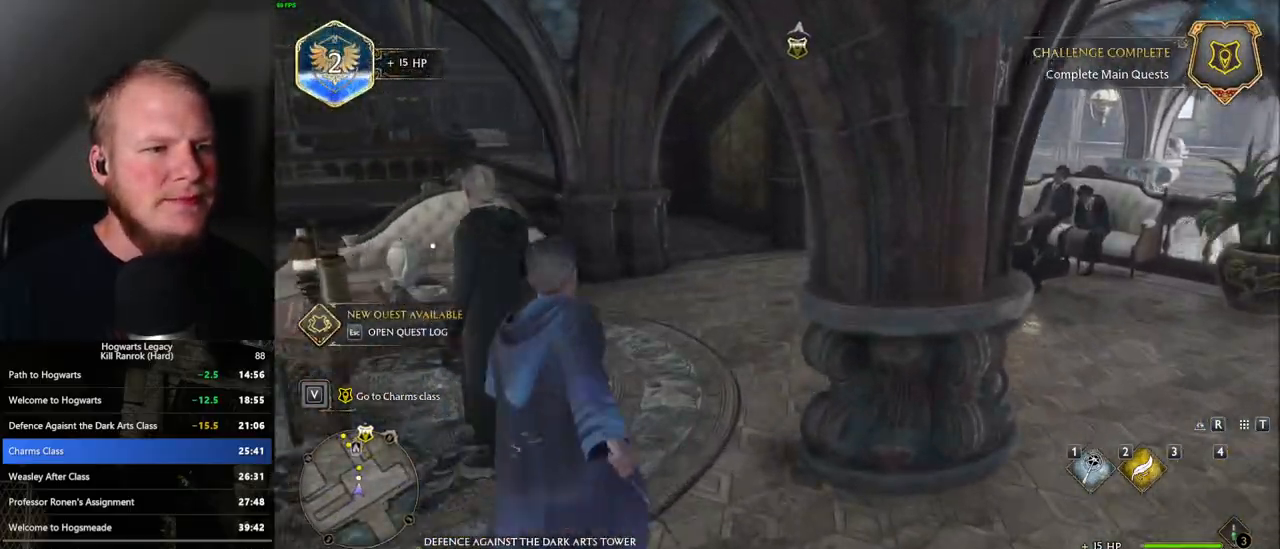
{"keys": ["w"], "mouse": [], "events": []}
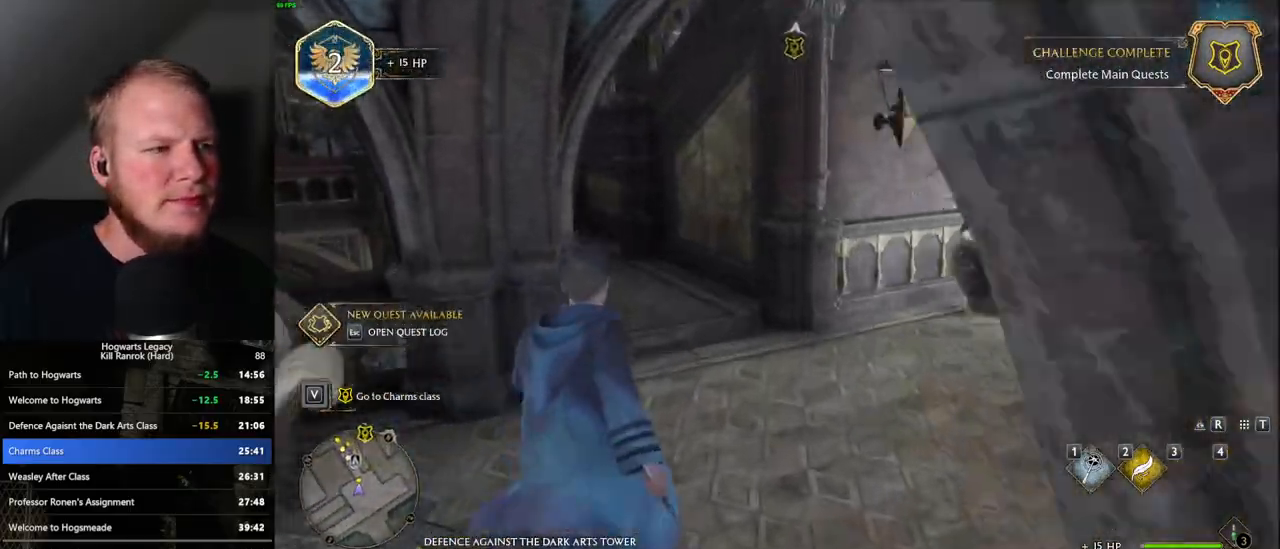
{"keys": ["w"], "mouse": [], "events": []}
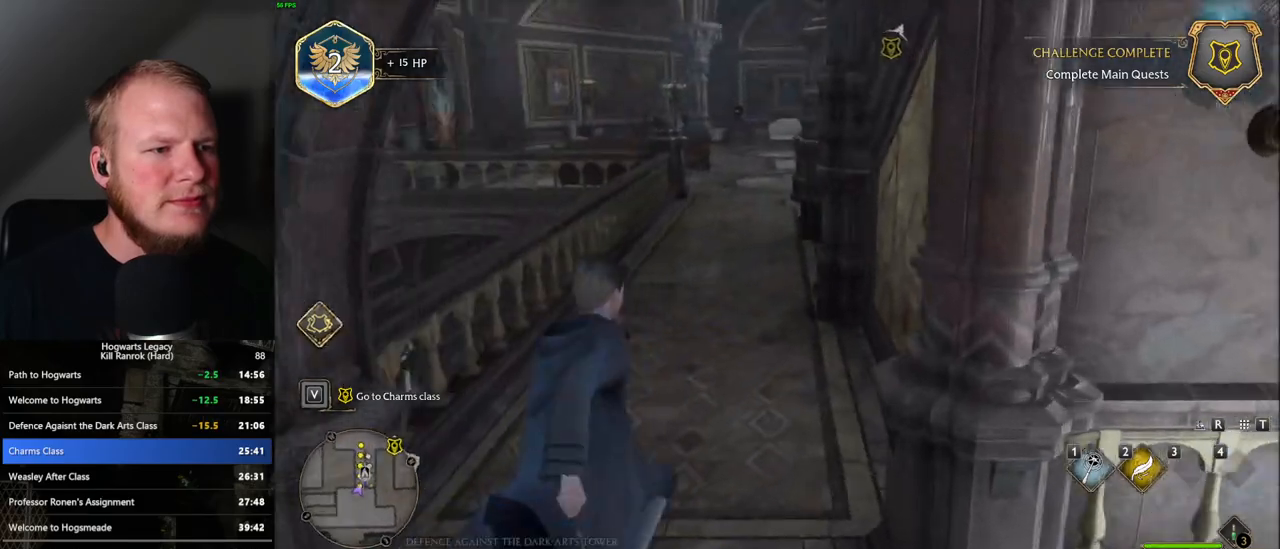
{"keys": ["w"], "mouse": [], "events": []}
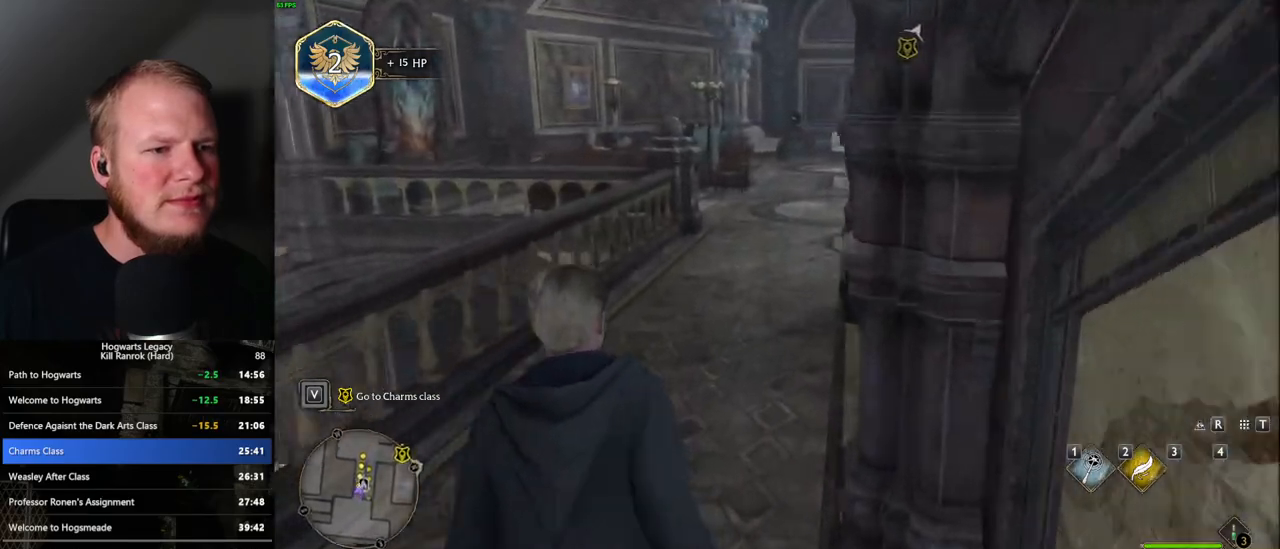
{"keys": ["w"], "mouse": [], "events": []}
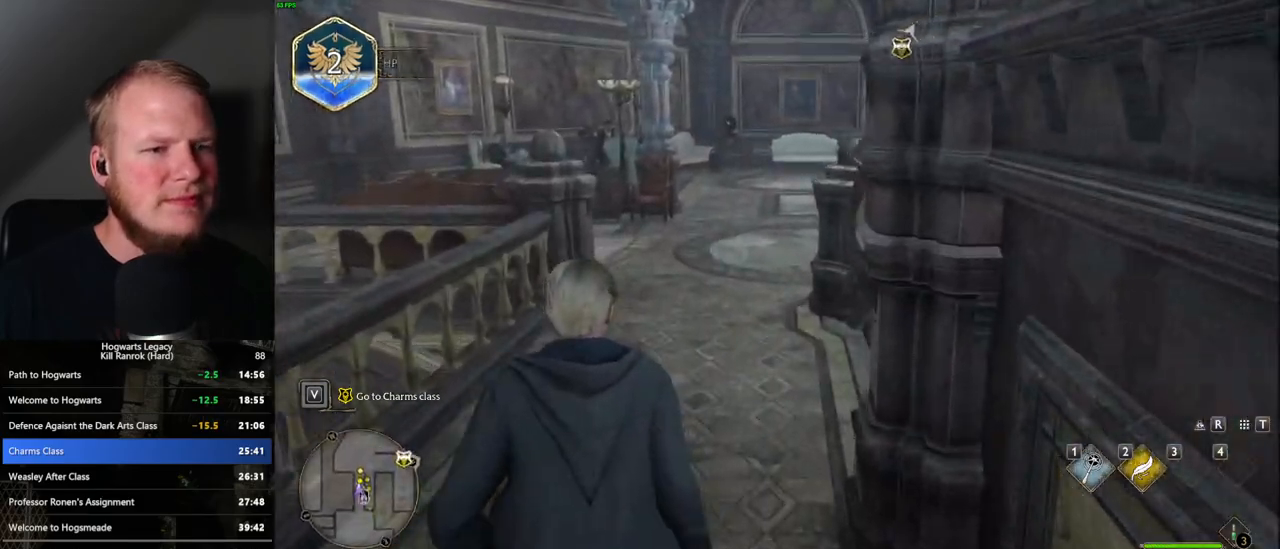
{"keys": ["w"], "mouse": [], "events": []}
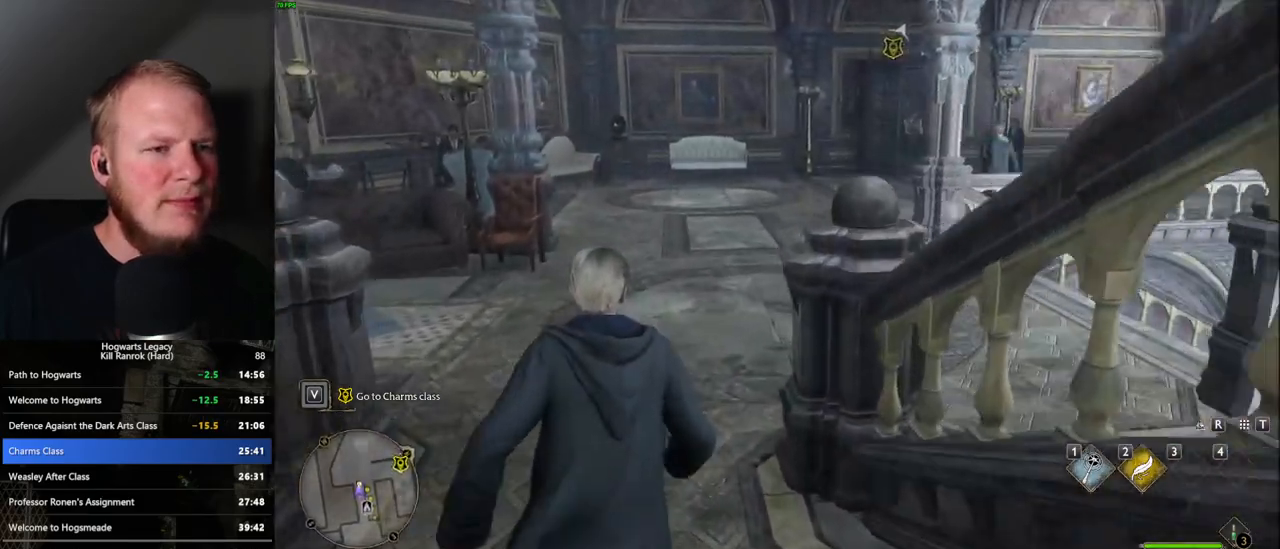
{"keys": ["w"], "mouse": [], "events": []}
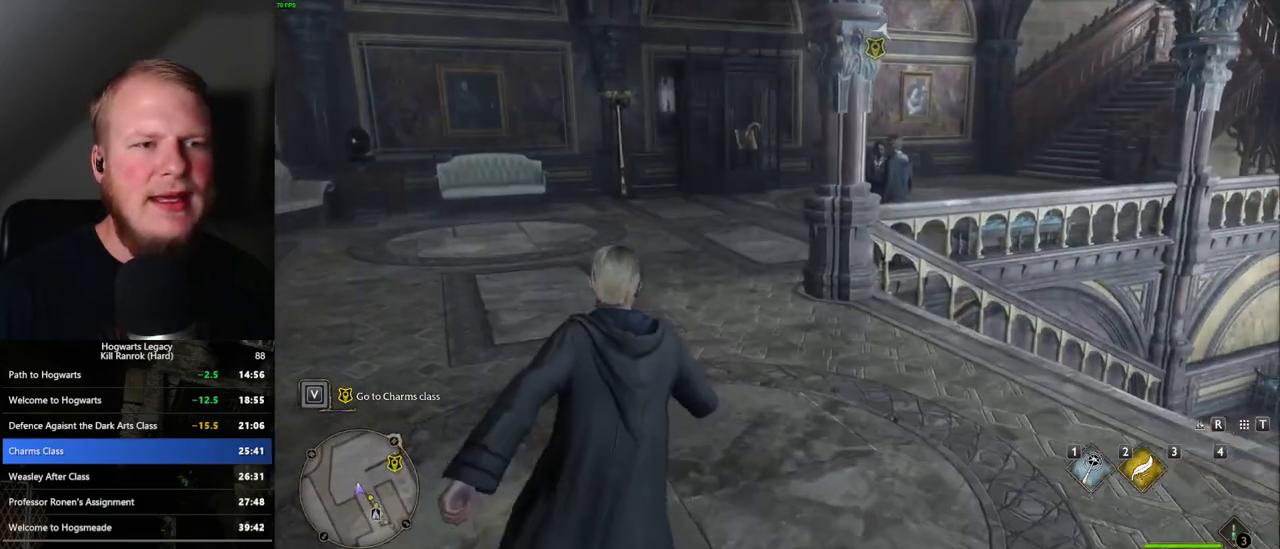
{"keys": ["w"], "mouse": [], "events": []}
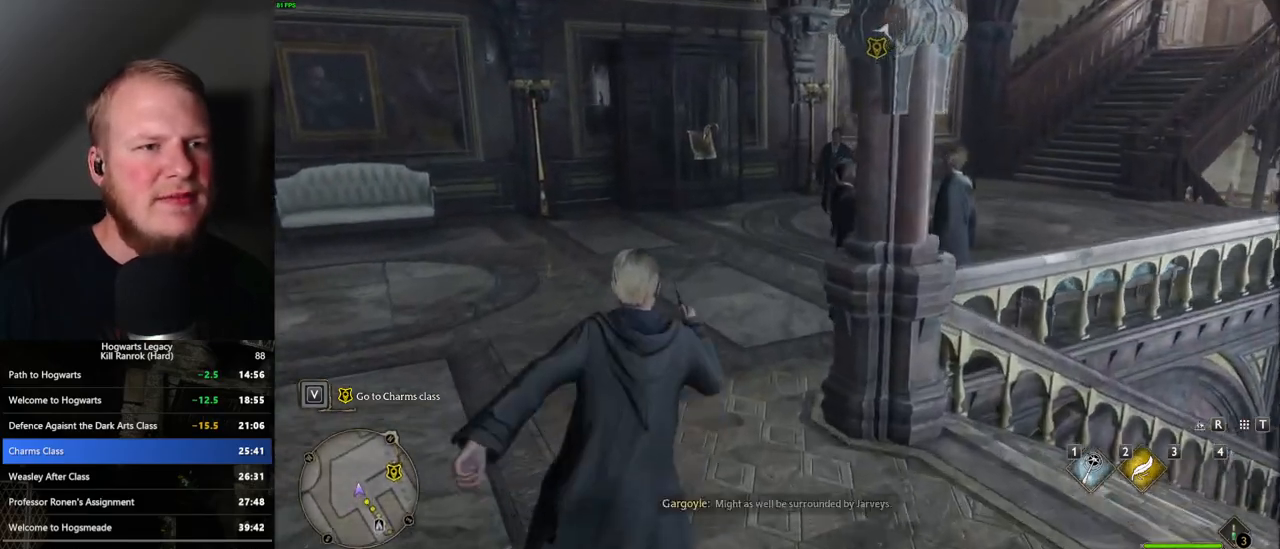
{"keys": ["w"], "mouse": [], "events": []}
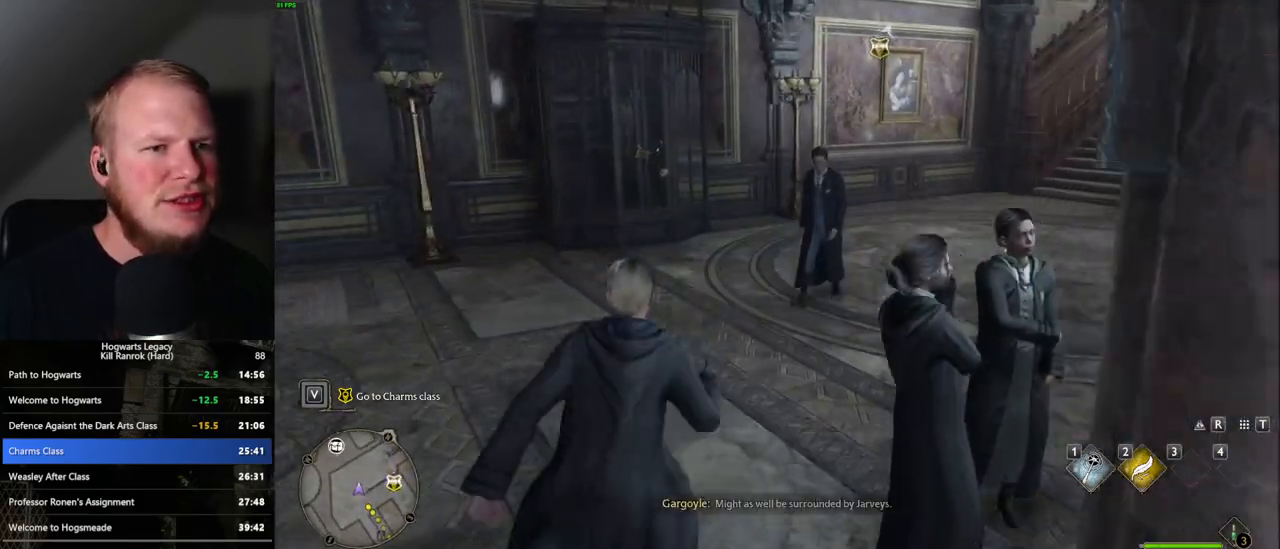
{"keys": ["r", "w"], "mouse": [], "events": [[467, "r", "down"]]}
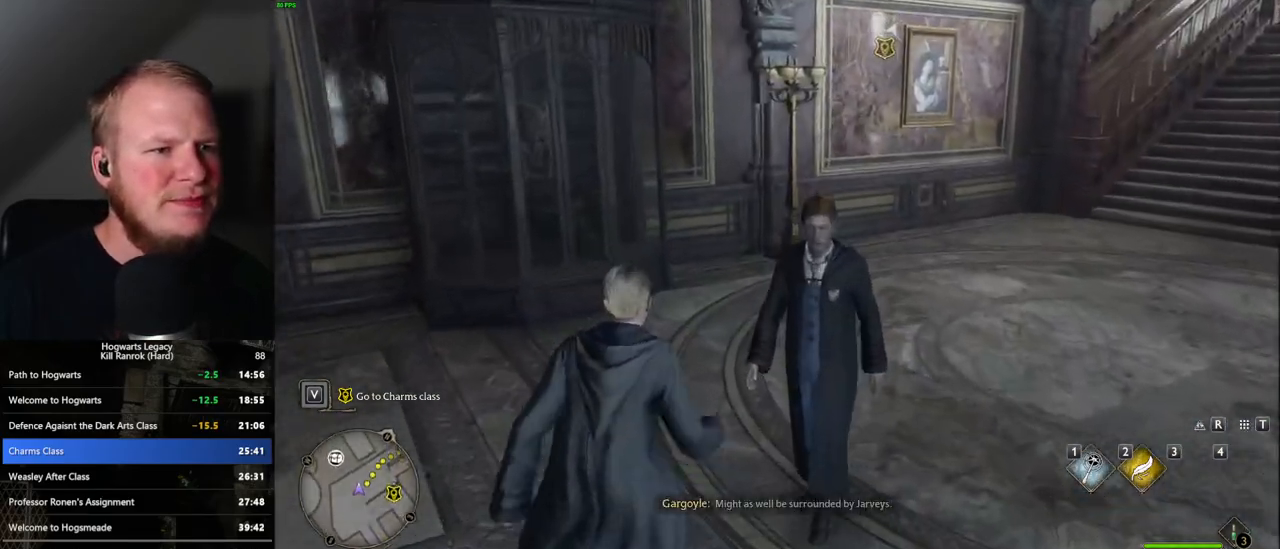
{"keys": ["w"], "mouse": [], "events": [[67, "r", "up"]]}